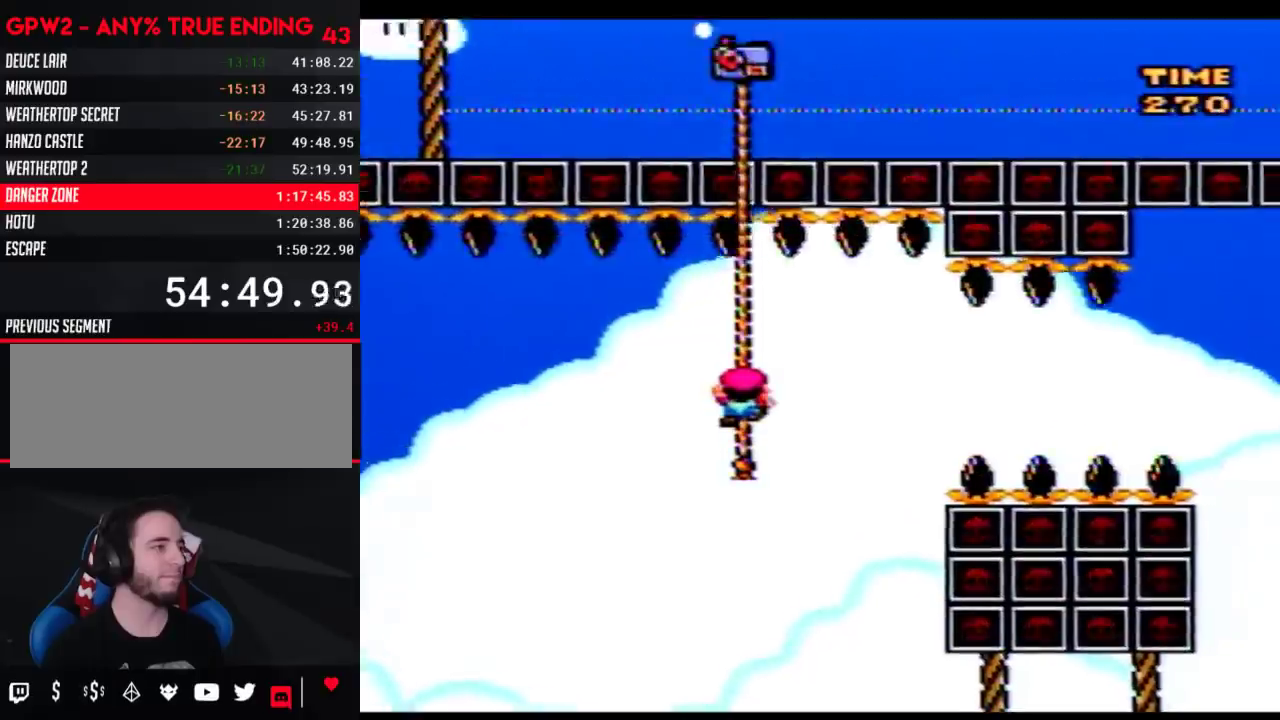
Gameplay with a controller (Nintendo layout); each line is a JSON object with the inputs held at the frame after it. "events" lists button and stick changes between this image and that frame as [ms after this image, input, new state], when the widget could be followed in between. Not read: B L3 R3.
{"buttons": ["Y"], "events": []}
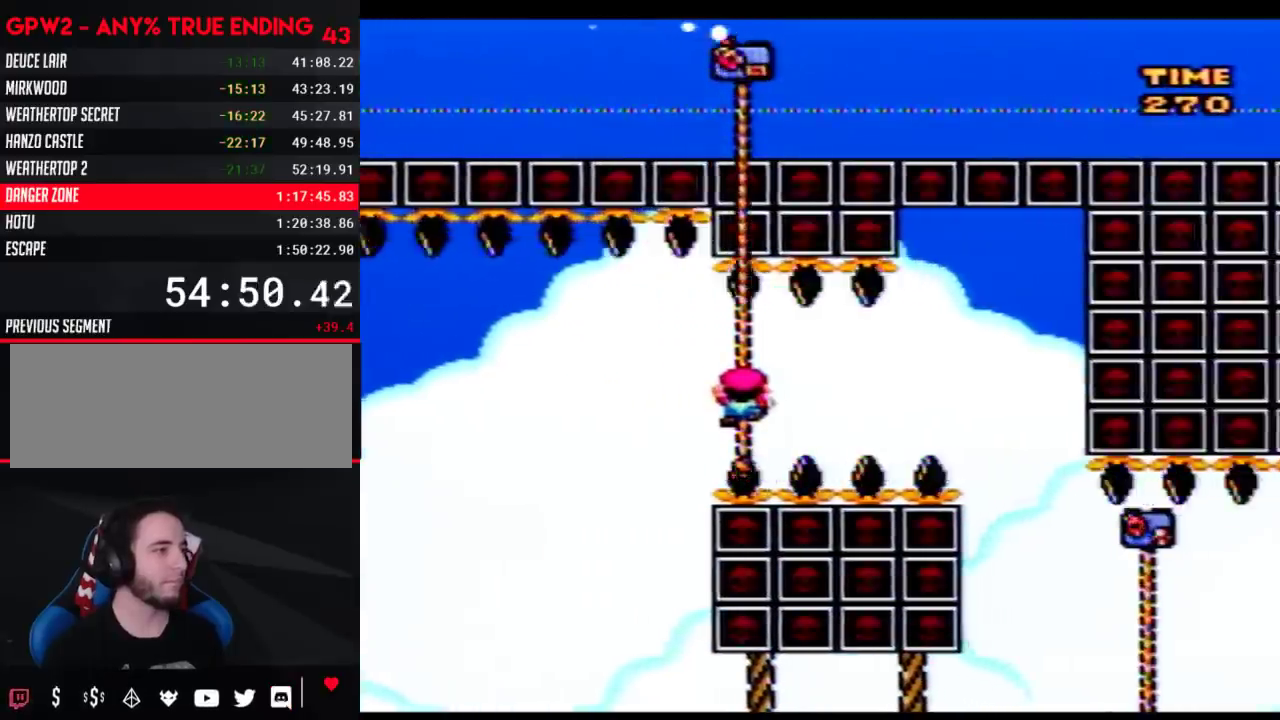
{"buttons": ["Y"], "events": []}
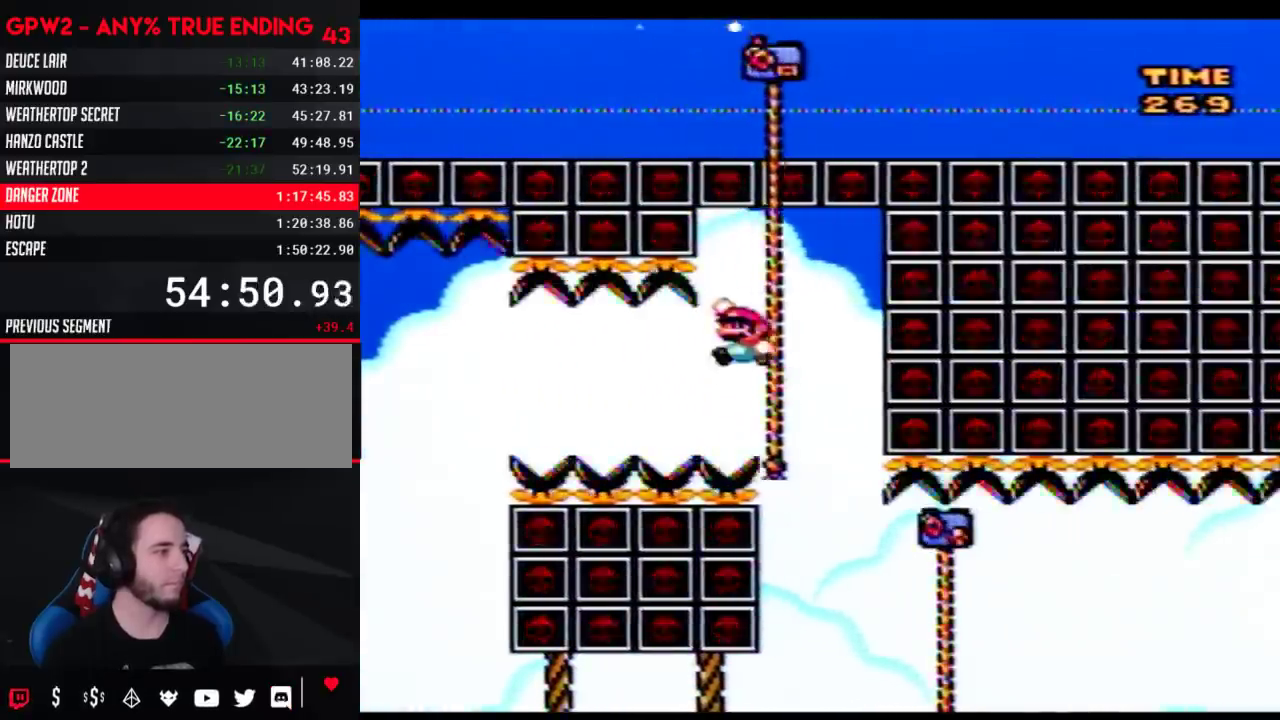
{"buttons": ["Y", "DPAD_RIGHT"], "events": [[67, "DPAD_RIGHT", "down"], [200, "DPAD_RIGHT", "up"], [283, "DPAD_RIGHT", "down"]]}
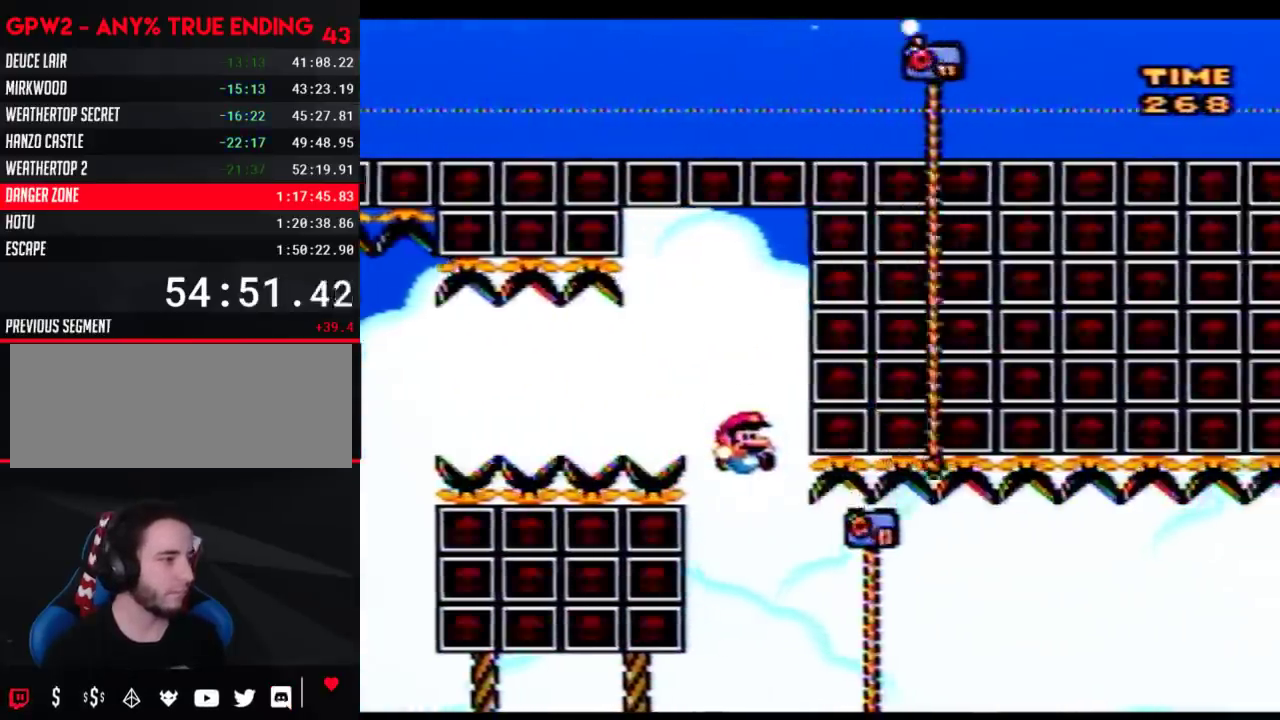
{"buttons": ["Y", "DPAD_UP", "DPAD_RIGHT"], "events": [[100, "DPAD_UP", "down"]]}
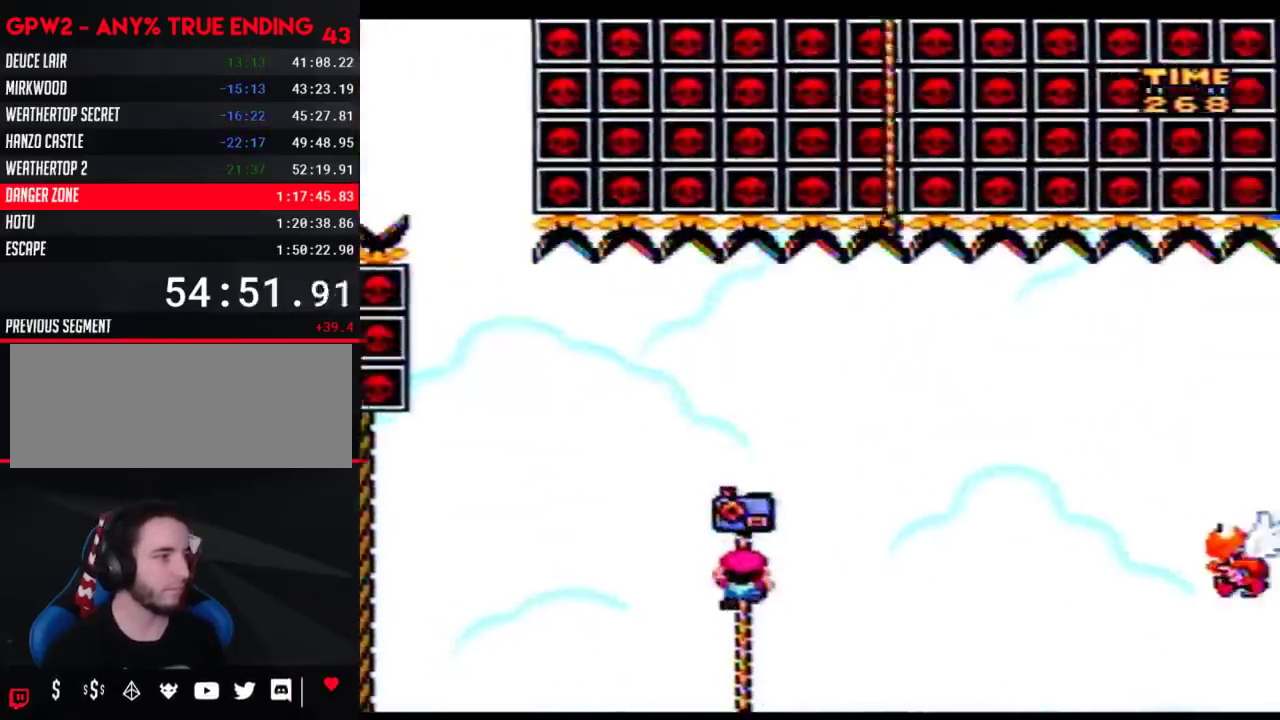
{"buttons": ["Y", "DPAD_RIGHT"], "events": [[133, "DPAD_UP", "up"]]}
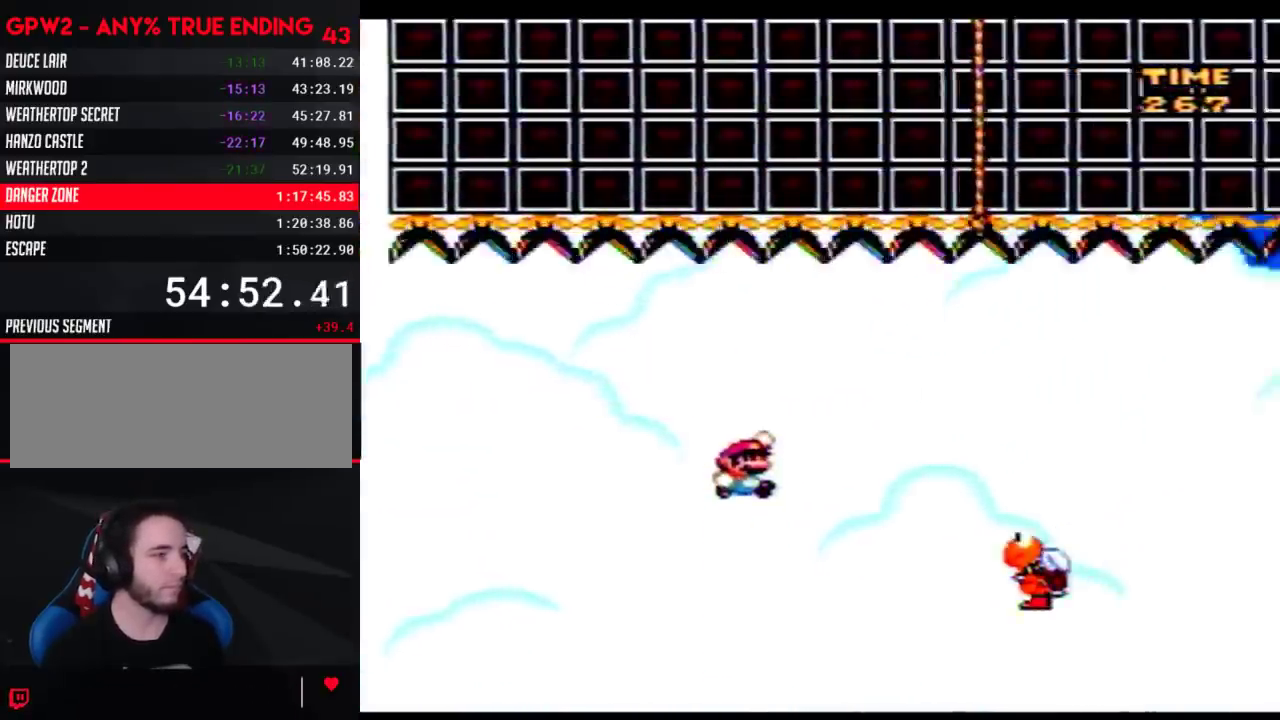
{"buttons": ["Y", "DPAD_RIGHT"], "events": []}
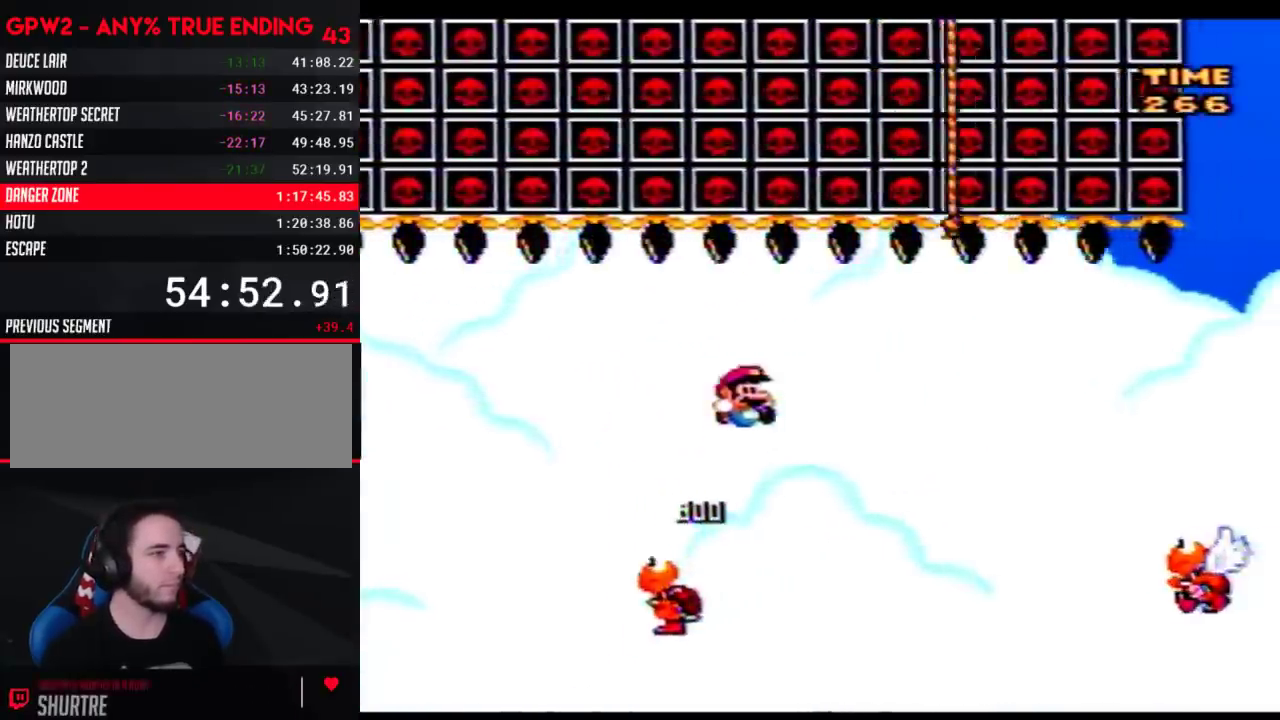
{"buttons": ["Y", "DPAD_RIGHT"], "events": []}
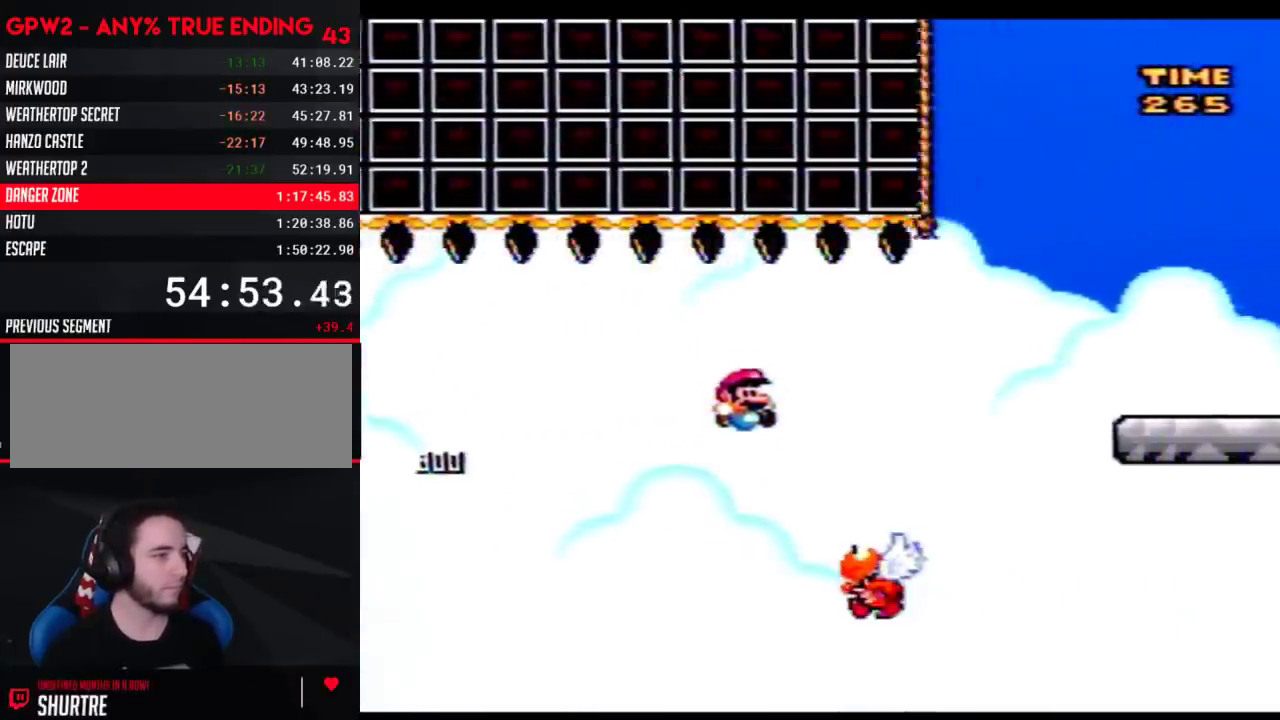
{"buttons": ["Y", "DPAD_RIGHT"], "events": []}
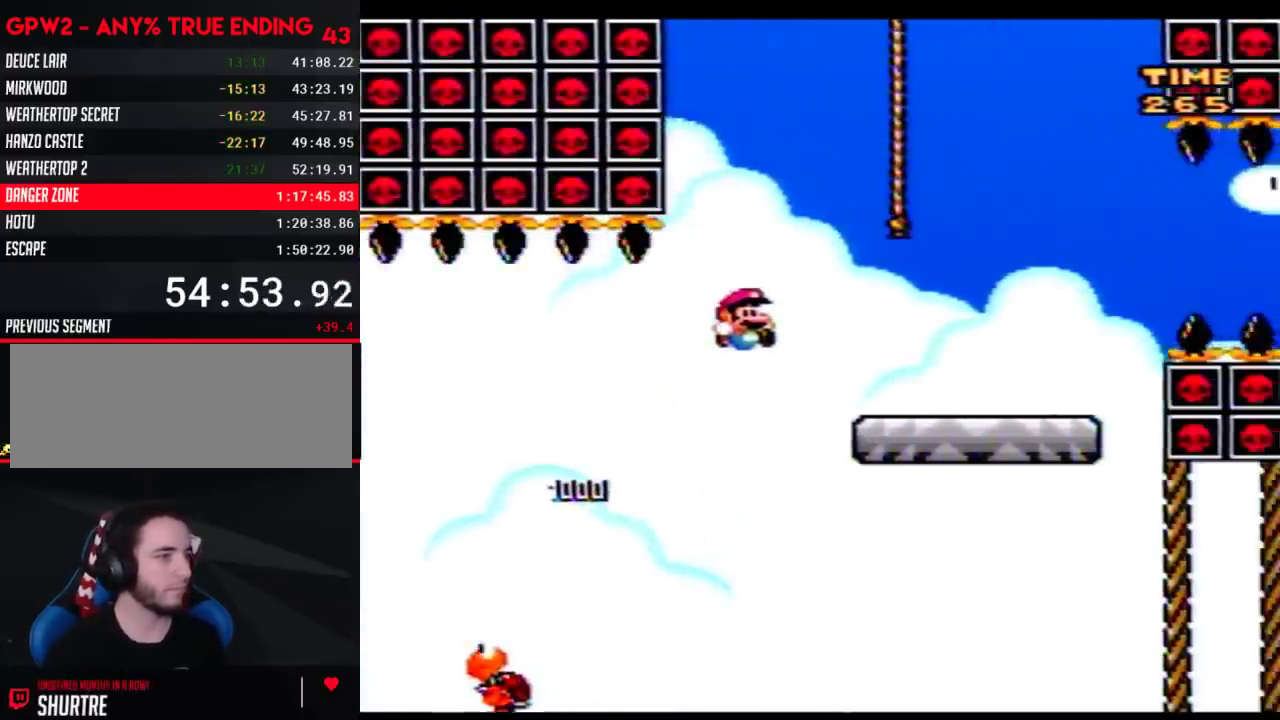
{"buttons": ["Y", "DPAD_RIGHT"], "events": []}
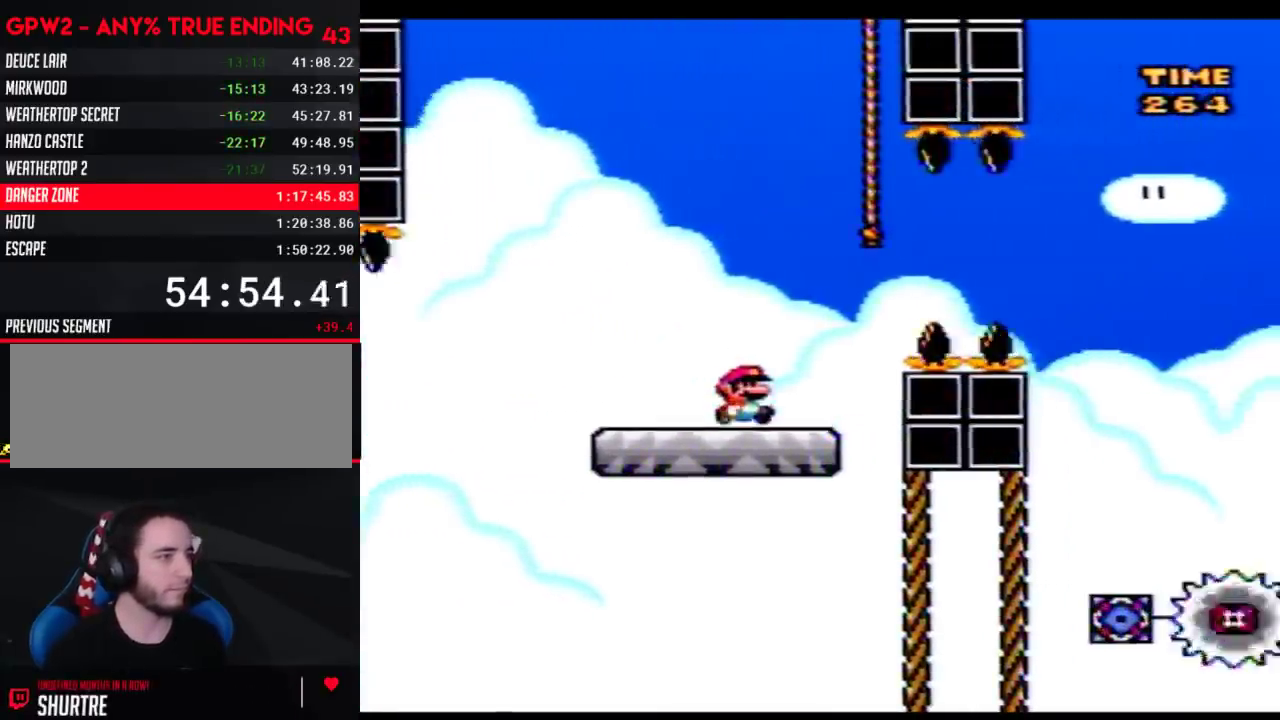
{"buttons": ["Y", "DPAD_RIGHT"], "events": [[33, "A", "down"], [417, "A", "up"]]}
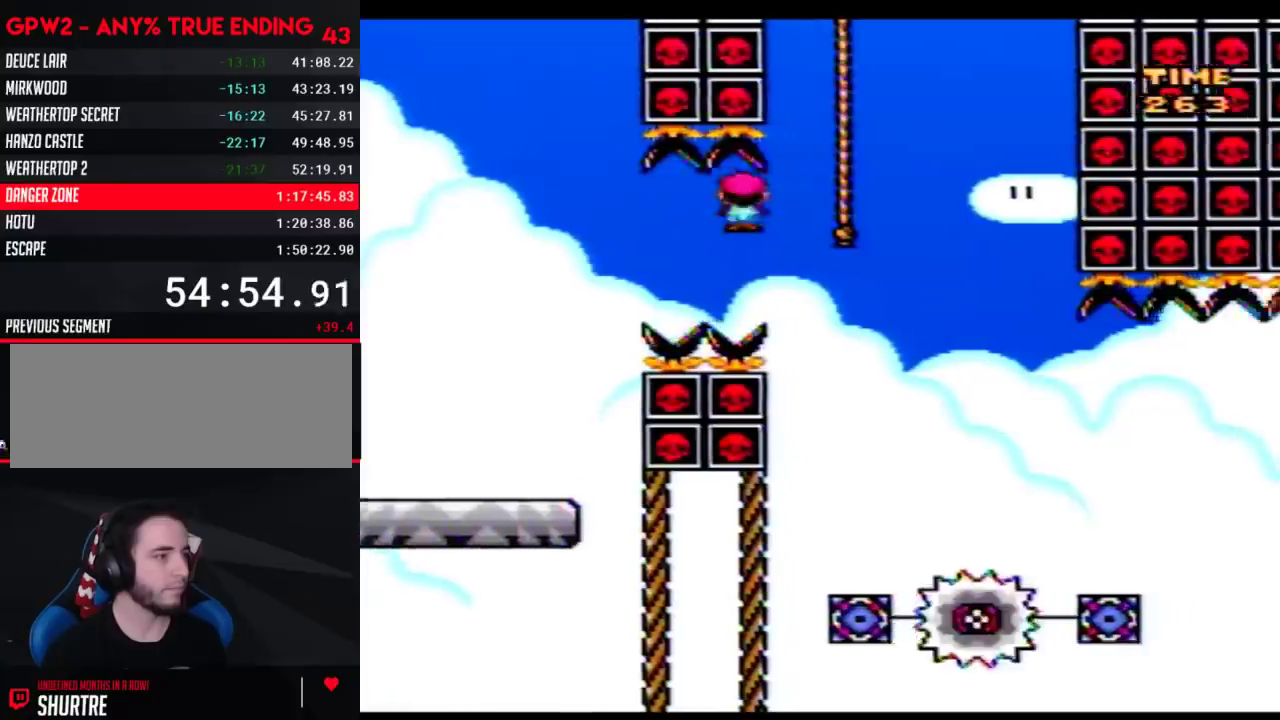
{"buttons": ["Y", "DPAD_RIGHT"], "events": []}
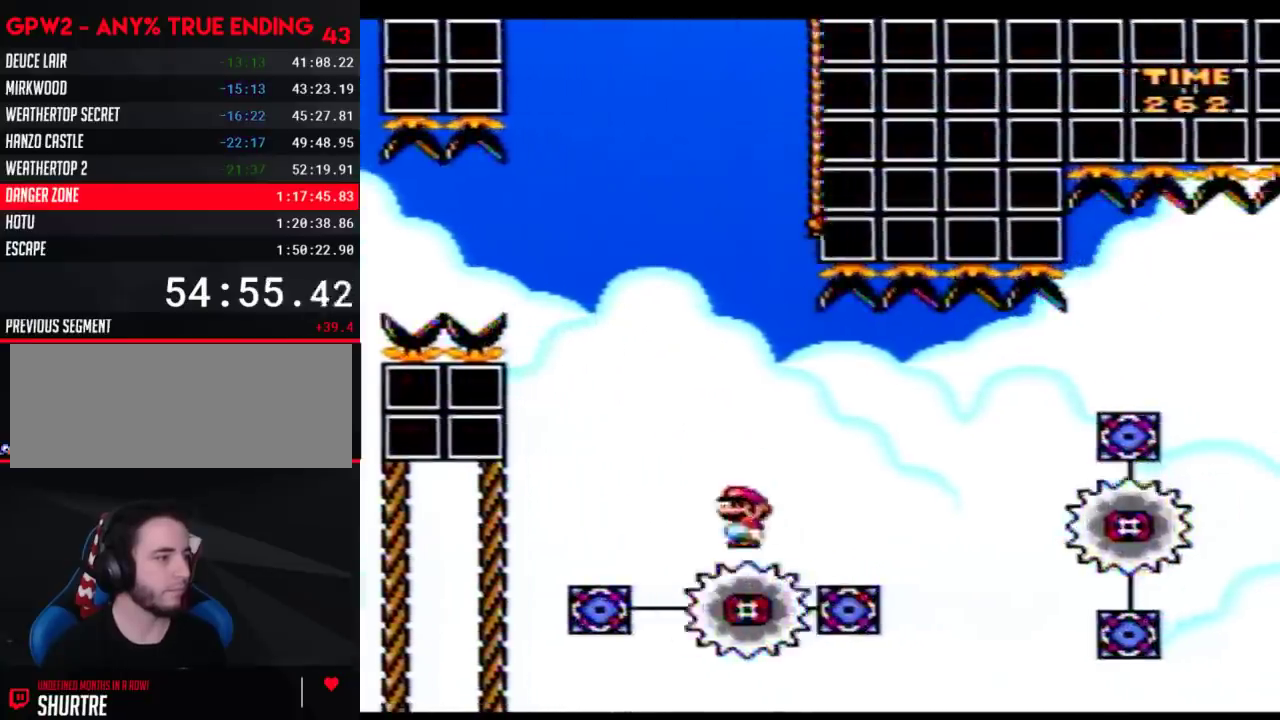
{"buttons": ["Y", "DPAD_RIGHT"], "events": []}
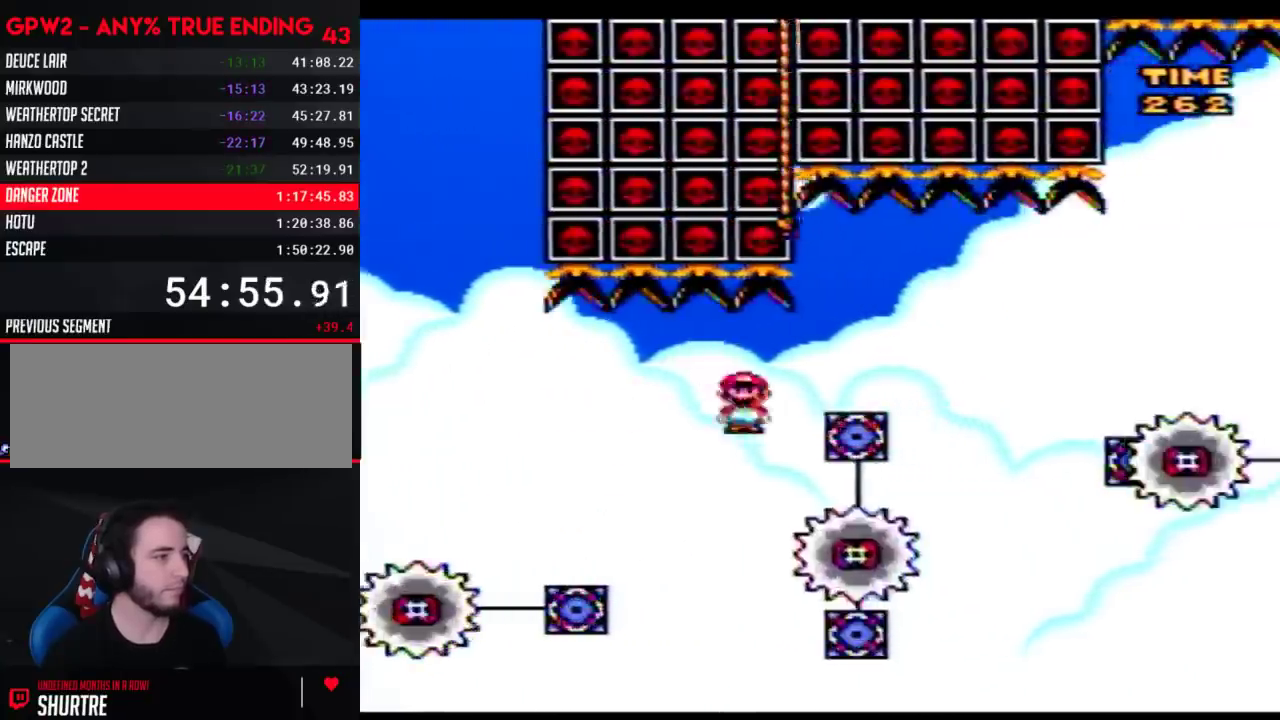
{"buttons": ["Y", "DPAD_RIGHT"], "events": []}
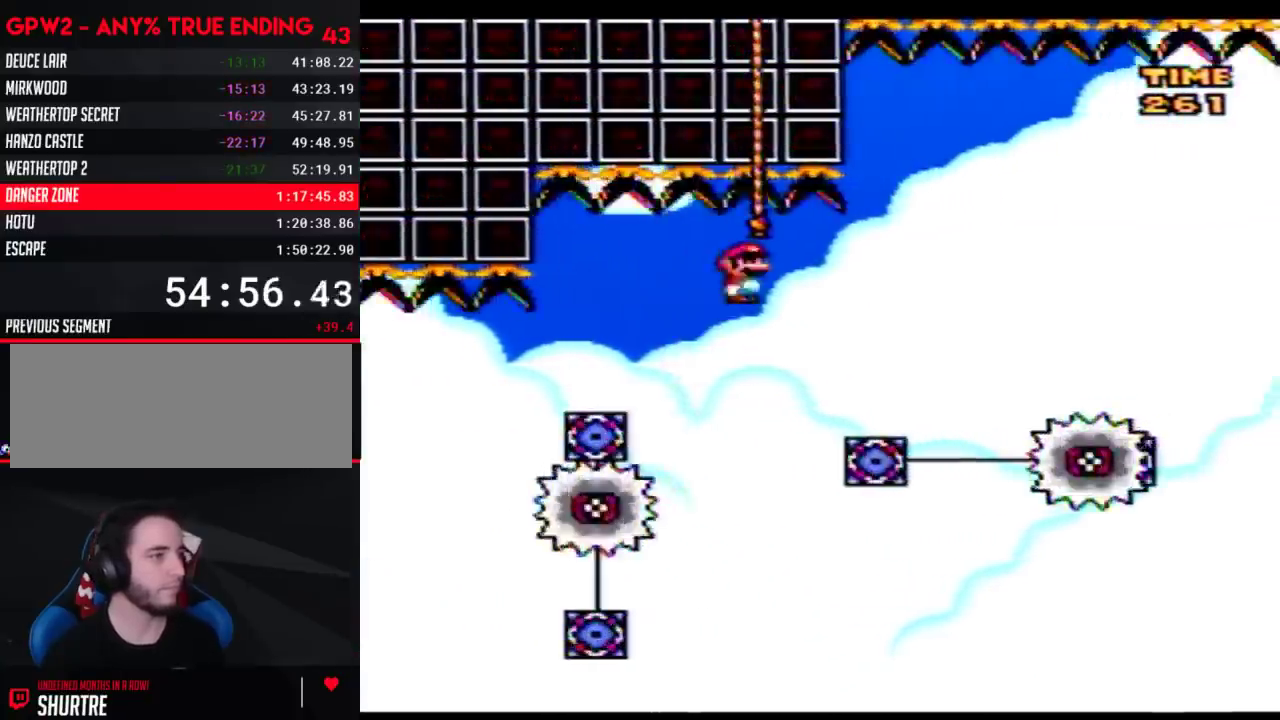
{"buttons": ["Y", "DPAD_RIGHT"], "events": []}
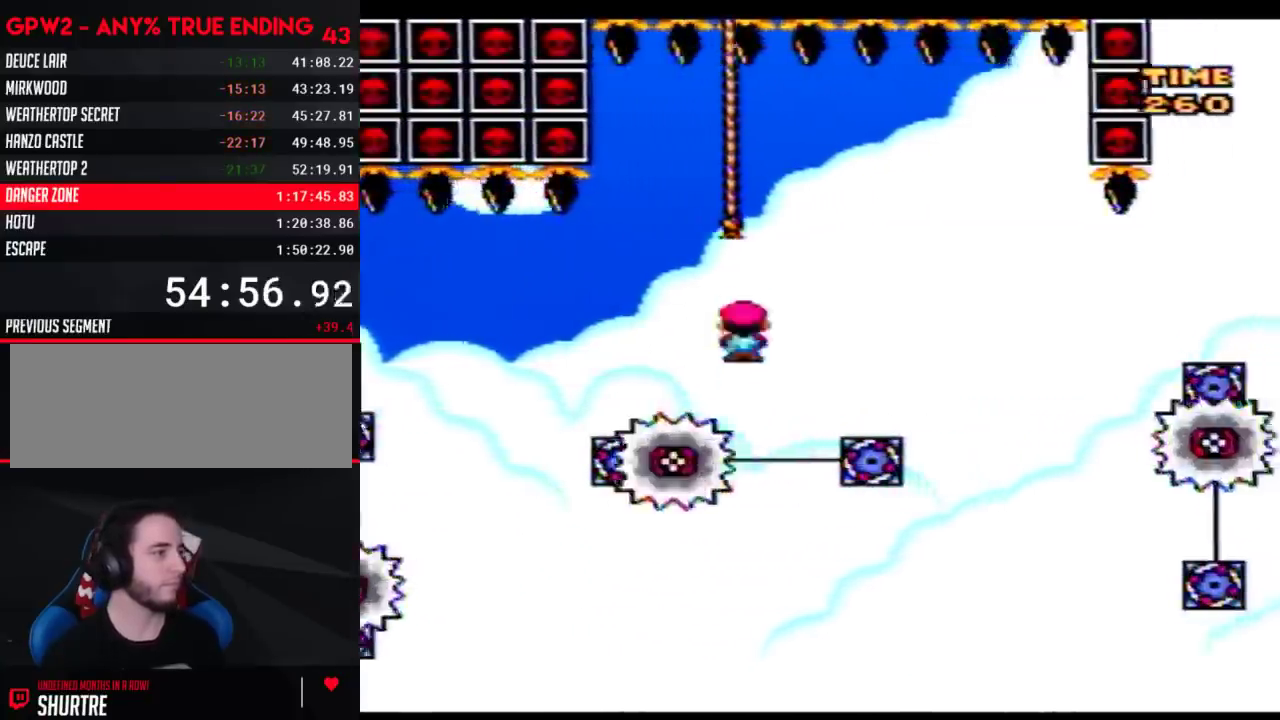
{"buttons": ["Y", "DPAD_RIGHT"], "events": []}
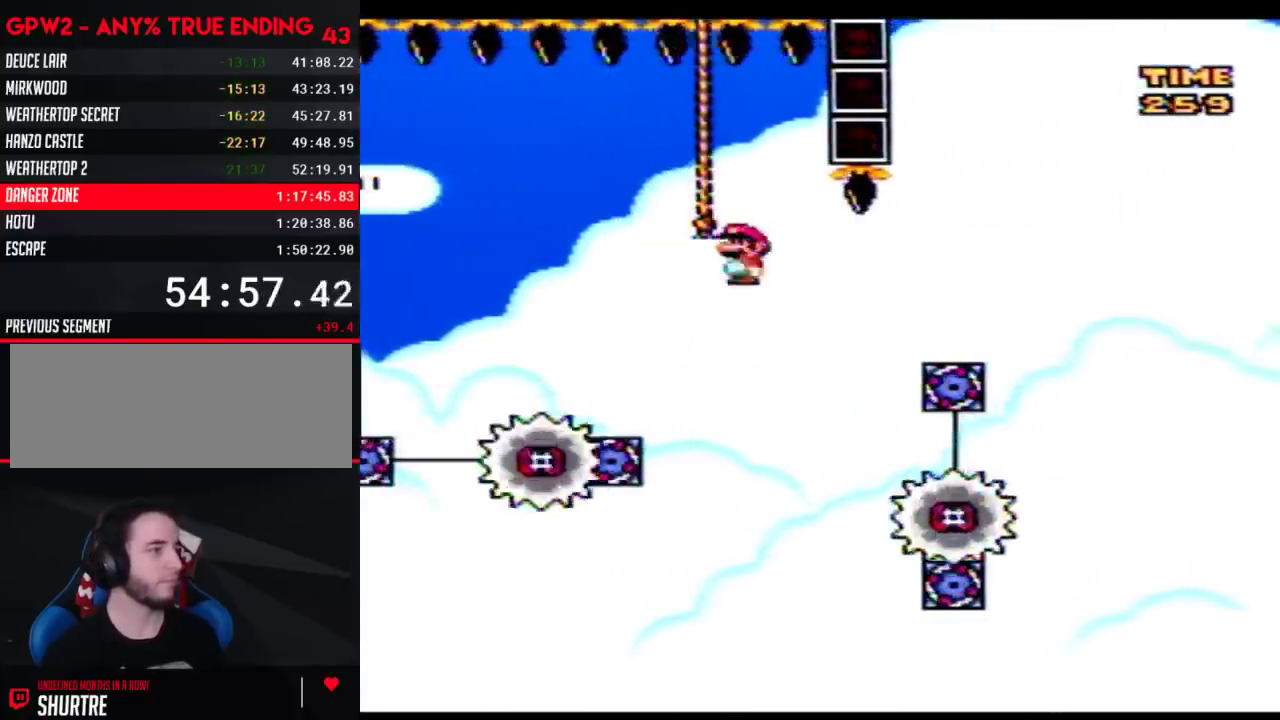
{"buttons": ["Y", "DPAD_RIGHT"], "events": []}
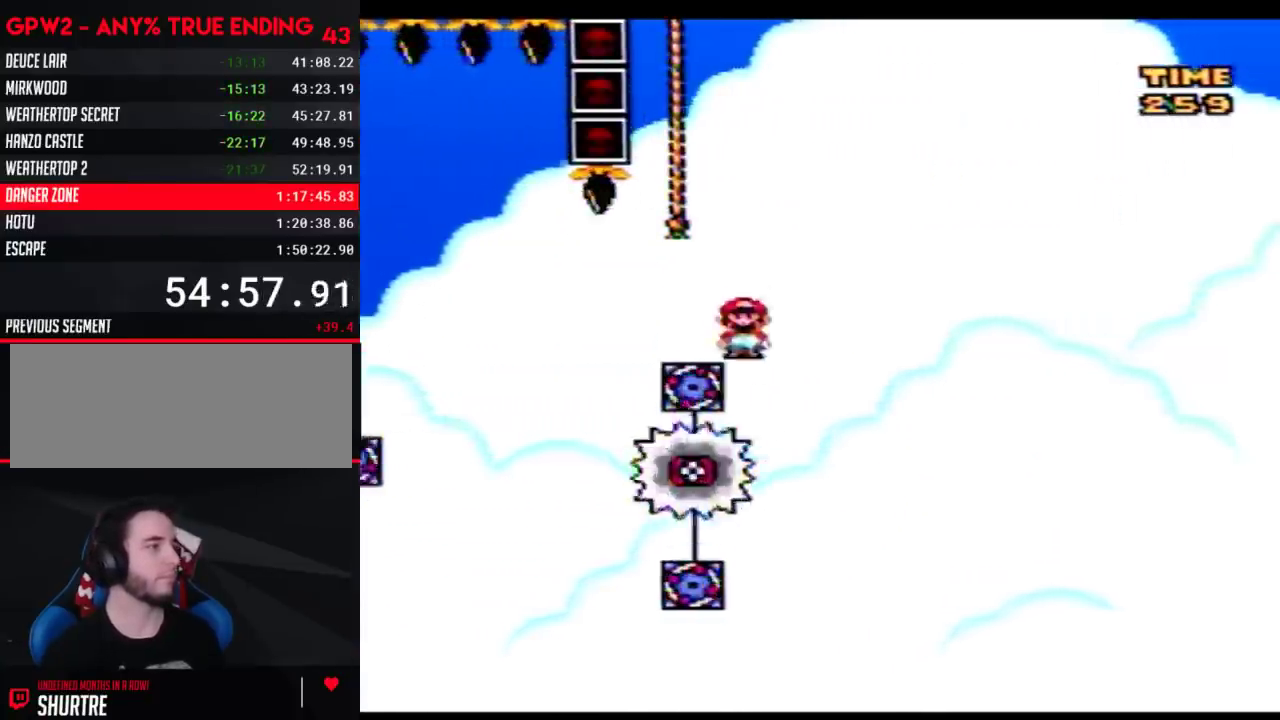
{"buttons": ["Y", "DPAD_UP", "DPAD_RIGHT"], "events": [[33, "DPAD_LEFT", "down"], [33, "DPAD_RIGHT", "up"], [167, "DPAD_UP", "down"], [233, "DPAD_LEFT", "up"], [483, "DPAD_RIGHT", "down"]]}
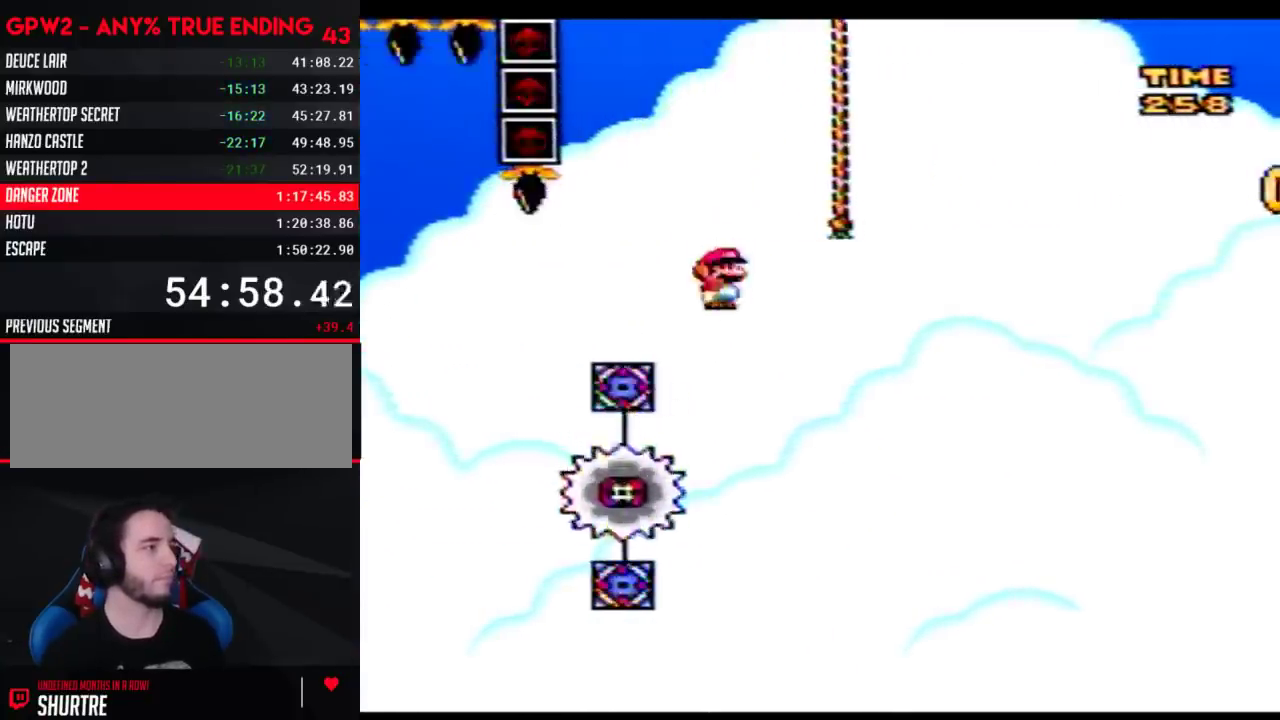
{"buttons": ["Y", "DPAD_RIGHT"], "events": [[50, "DPAD_RIGHT", "up"], [67, "DPAD_LEFT", "down"], [417, "DPAD_LEFT", "up"], [450, "DPAD_RIGHT", "down"], [450, "DPAD_UP", "up"]]}
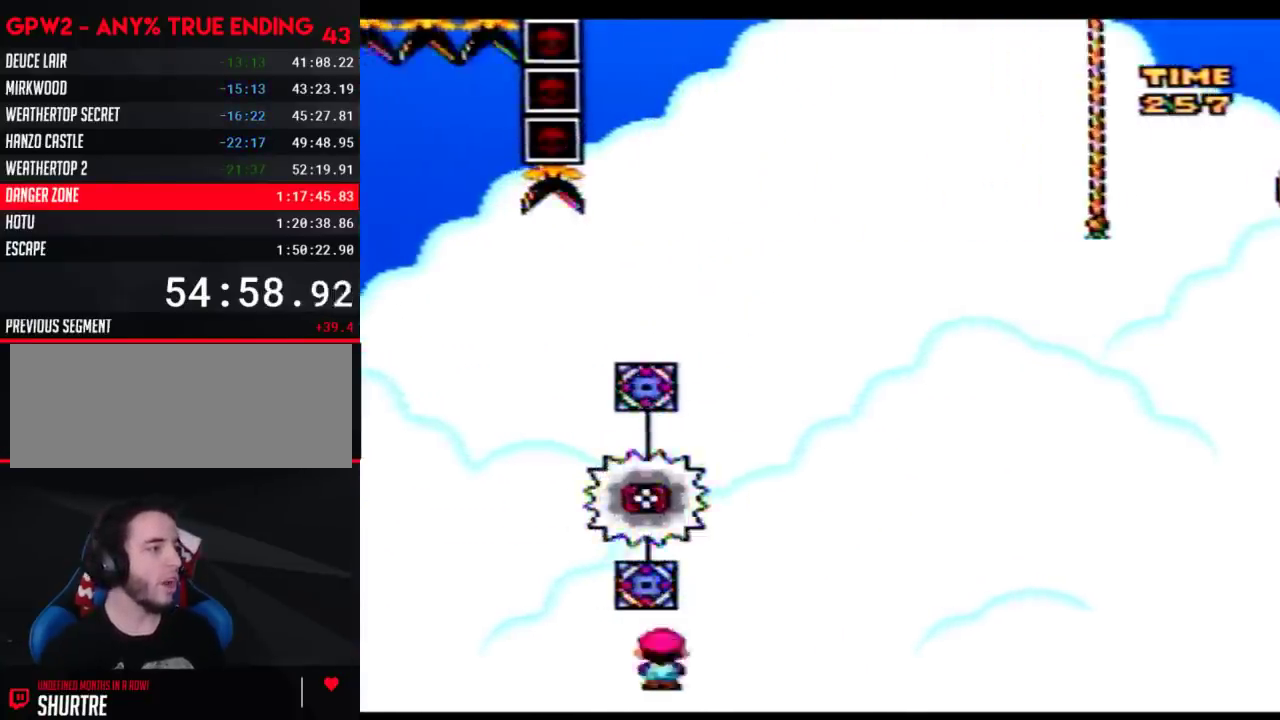
{"buttons": [], "events": [[67, "DPAD_RIGHT", "up"], [133, "Y", "up"]]}
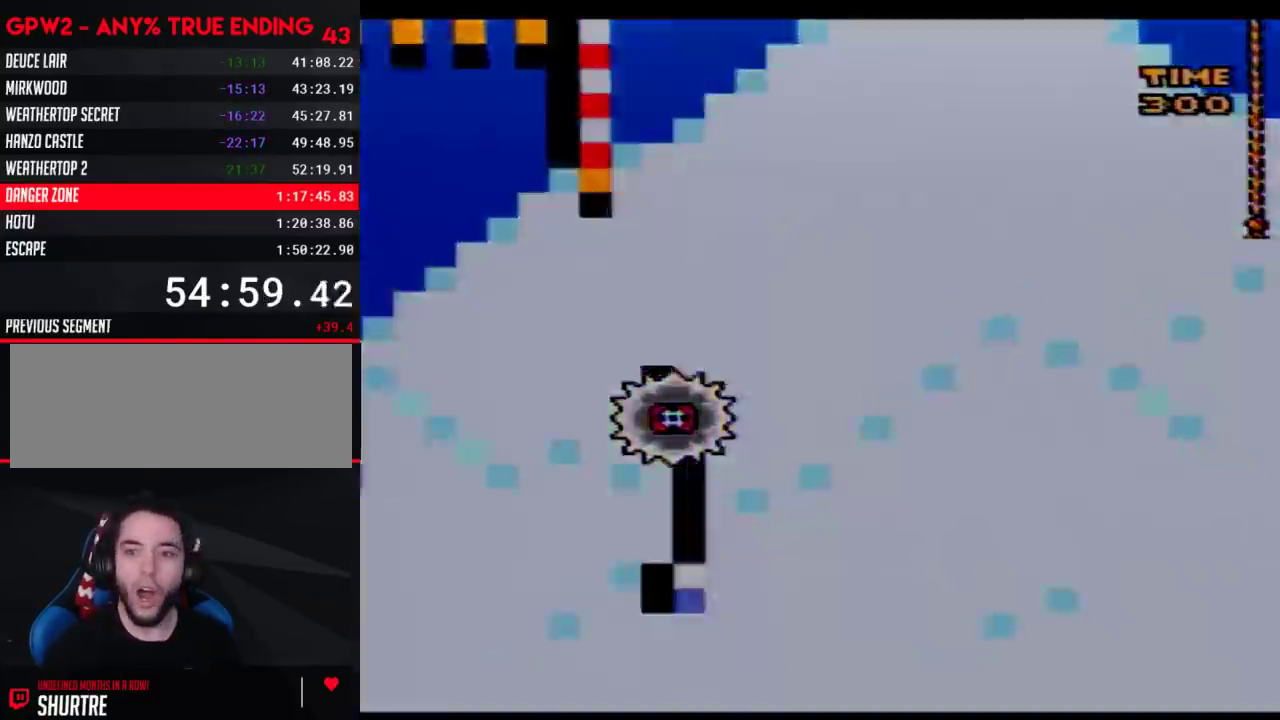
{"buttons": ["Y"], "events": [[200, "Y", "down"]]}
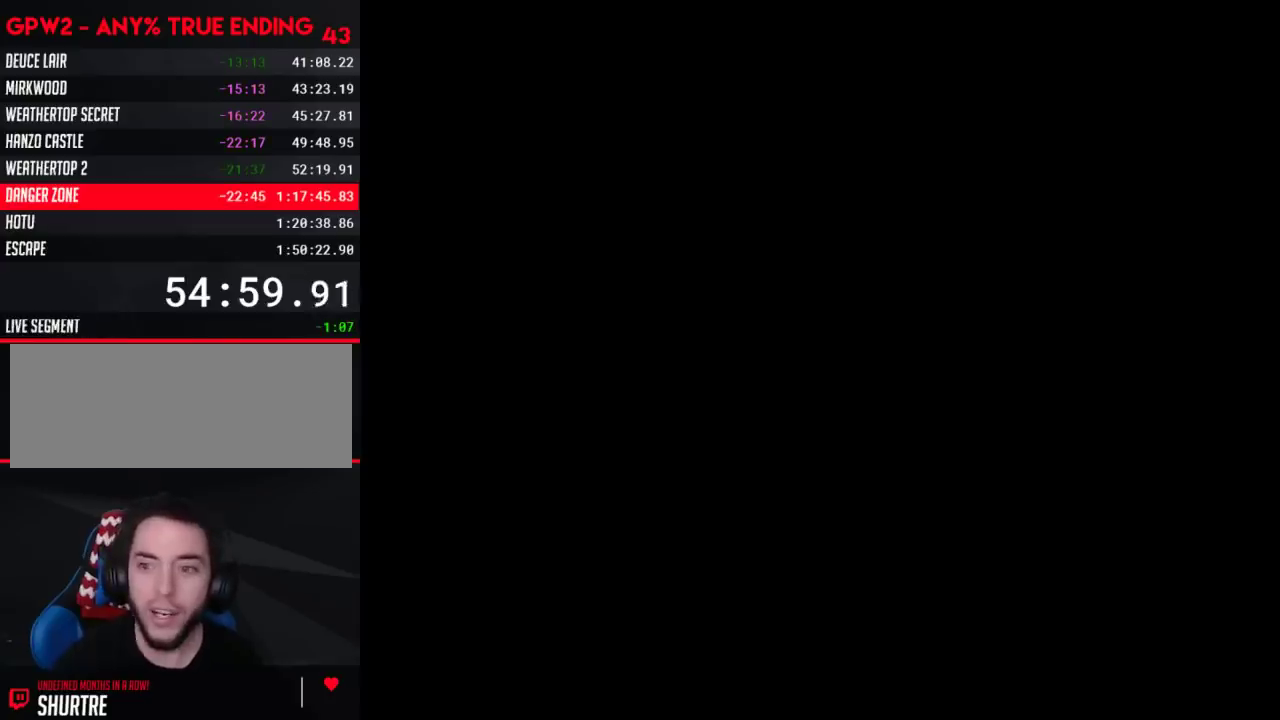
{"buttons": ["Y"], "events": []}
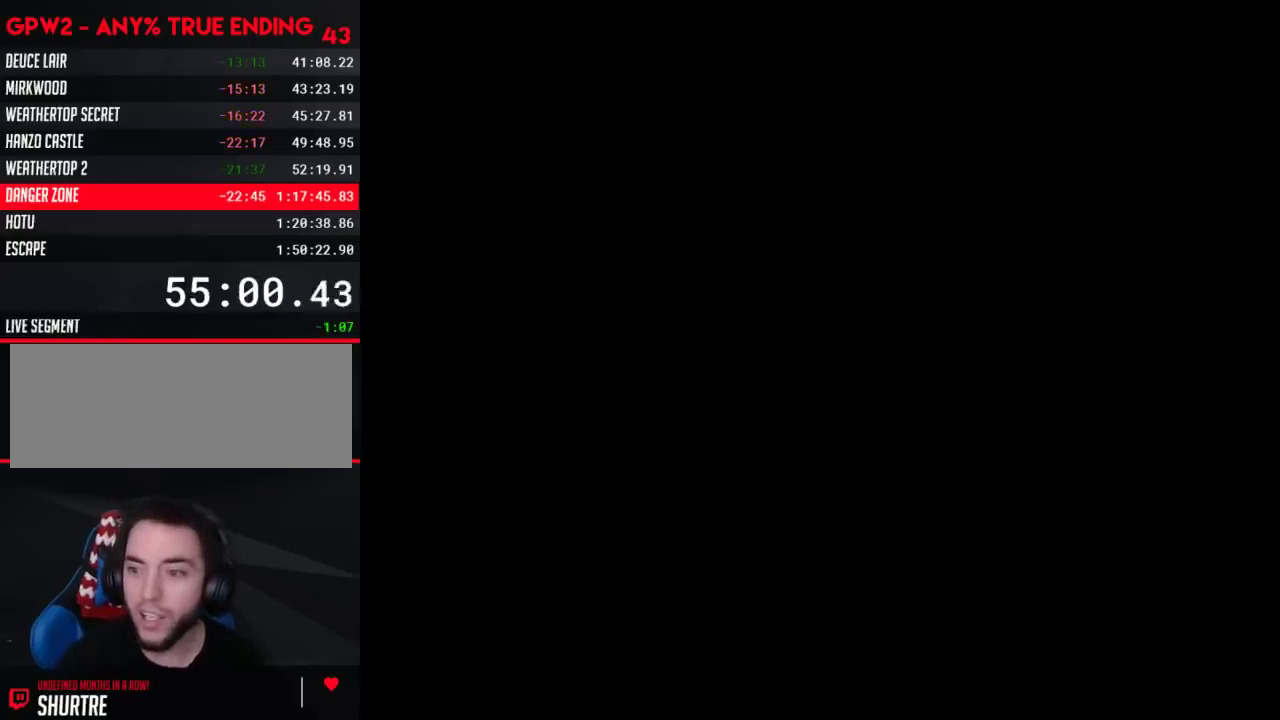
{"buttons": ["Y"], "events": []}
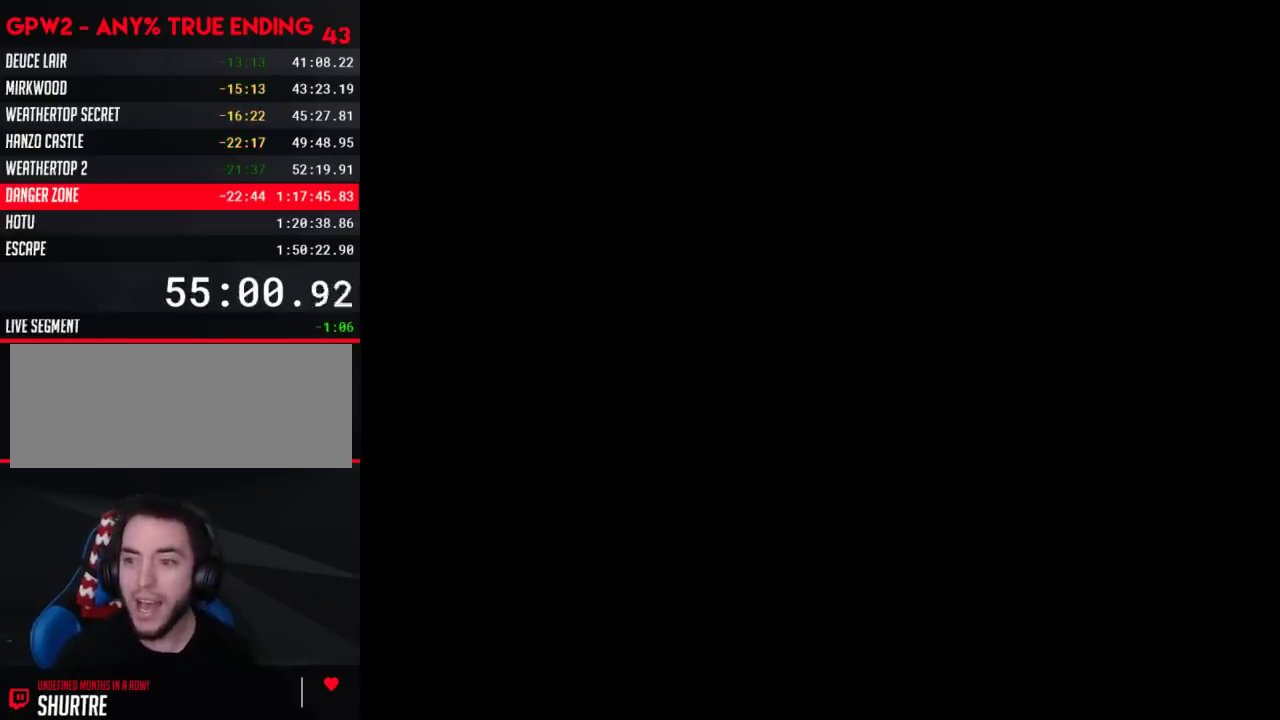
{"buttons": ["Y"], "events": []}
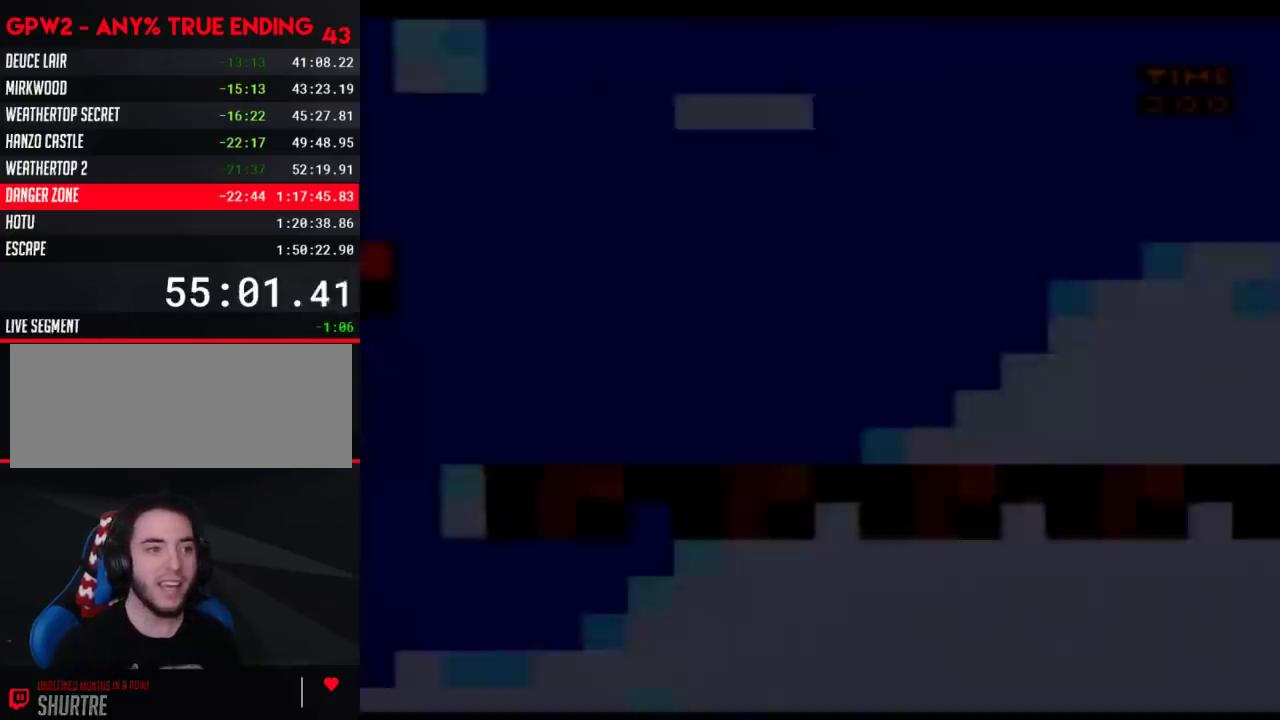
{"buttons": ["Y", "DPAD_RIGHT"], "events": [[133, "DPAD_RIGHT", "down"]]}
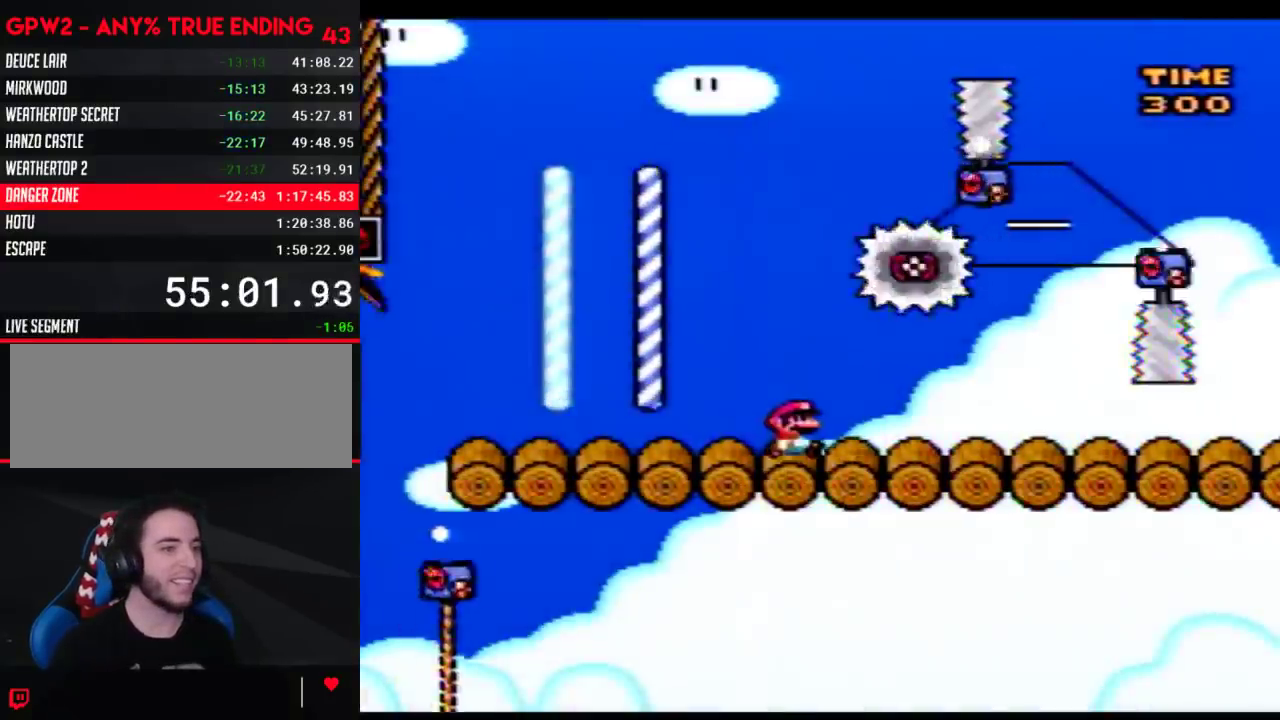
{"buttons": ["Y", "DPAD_RIGHT"], "events": []}
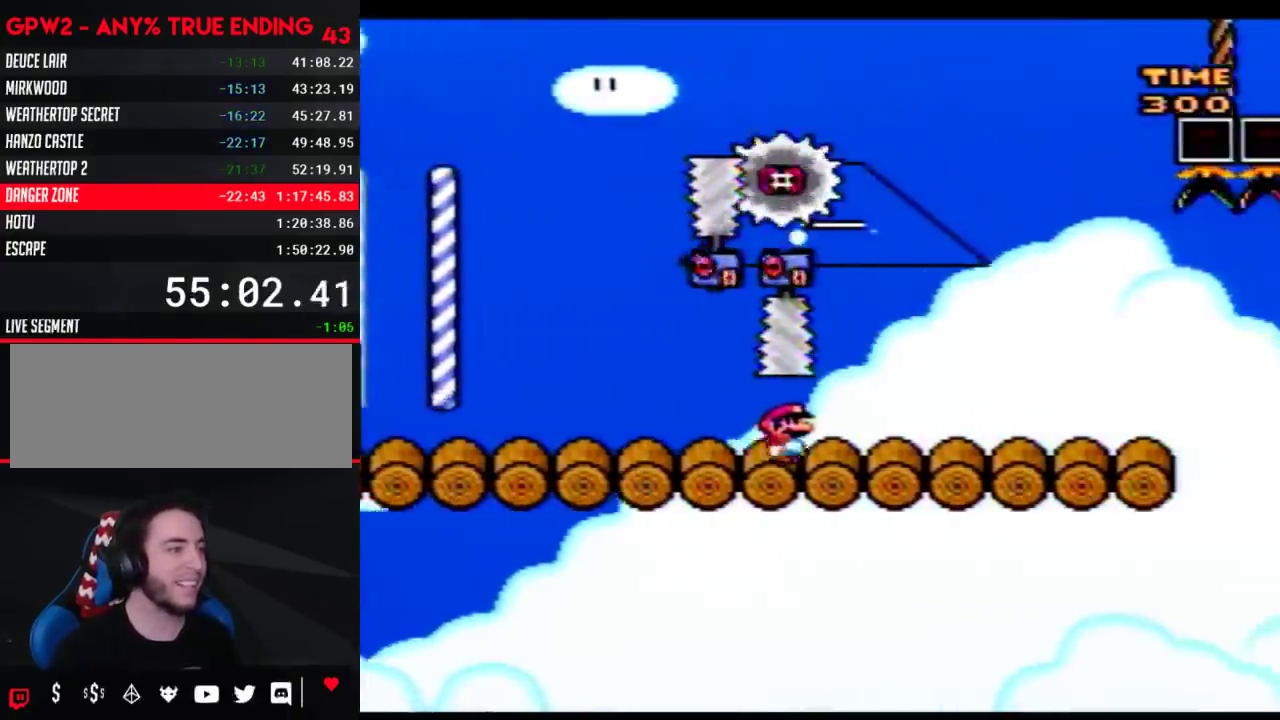
{"buttons": ["Y", "DPAD_RIGHT"], "events": []}
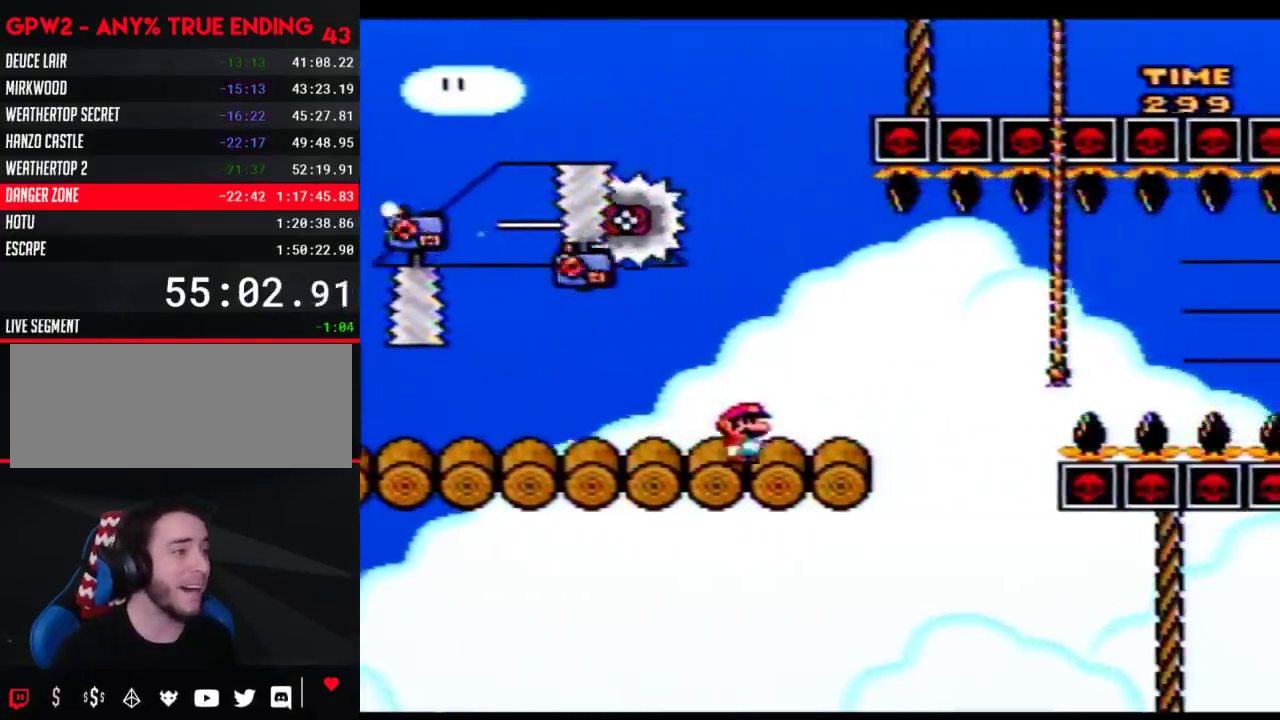
{"buttons": ["Y", "DPAD_UP", "DPAD_RIGHT"], "events": [[133, "A", "down"], [267, "A", "up"], [500, "DPAD_UP", "down"]]}
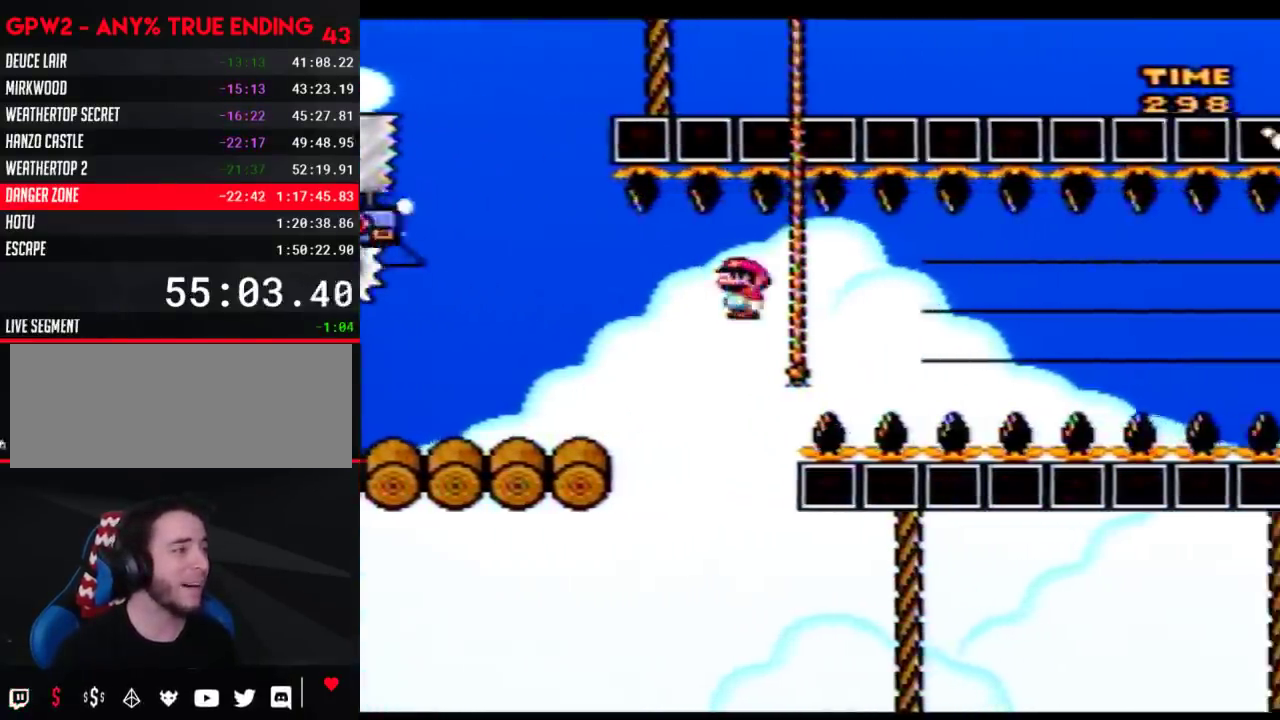
{"buttons": ["Y"], "events": [[33, "DPAD_RIGHT", "up"], [133, "DPAD_DOWN", "down"], [133, "DPAD_UP", "up"], [383, "DPAD_DOWN", "up"]]}
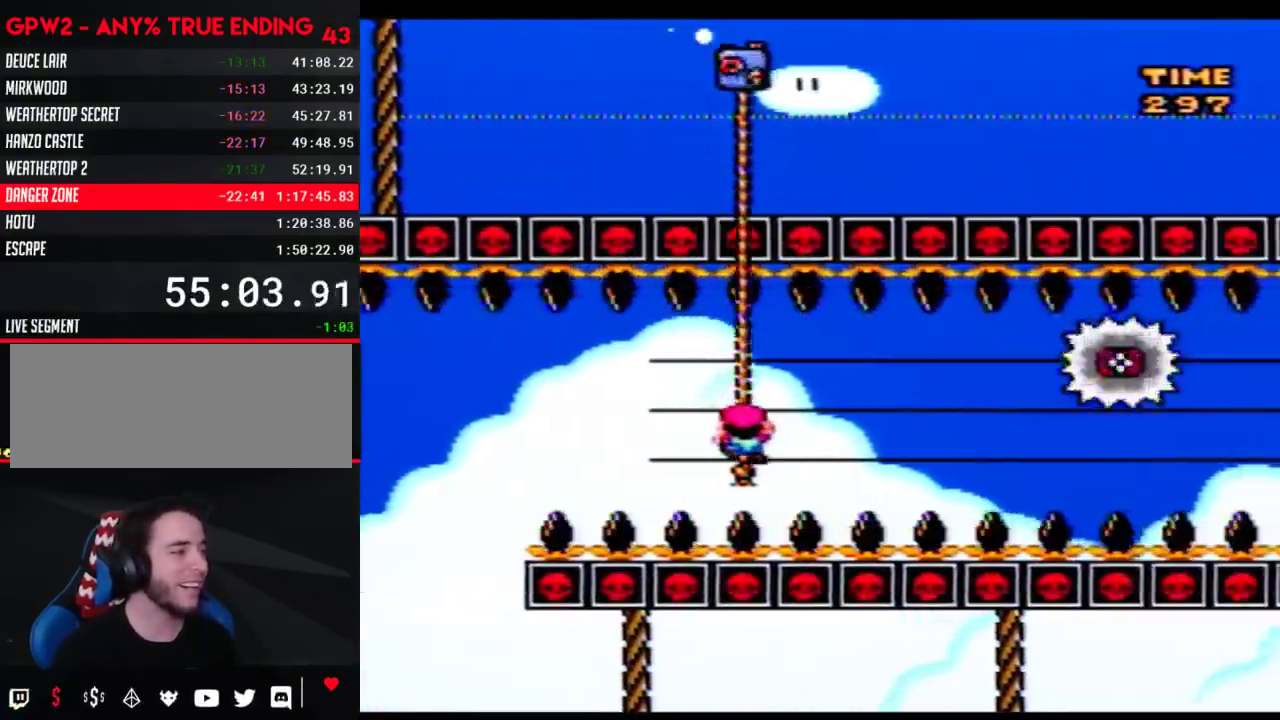
{"buttons": ["Y", "DPAD_UP"], "events": [[17, "DPAD_DOWN", "down"], [167, "DPAD_DOWN", "up"], [417, "DPAD_UP", "down"]]}